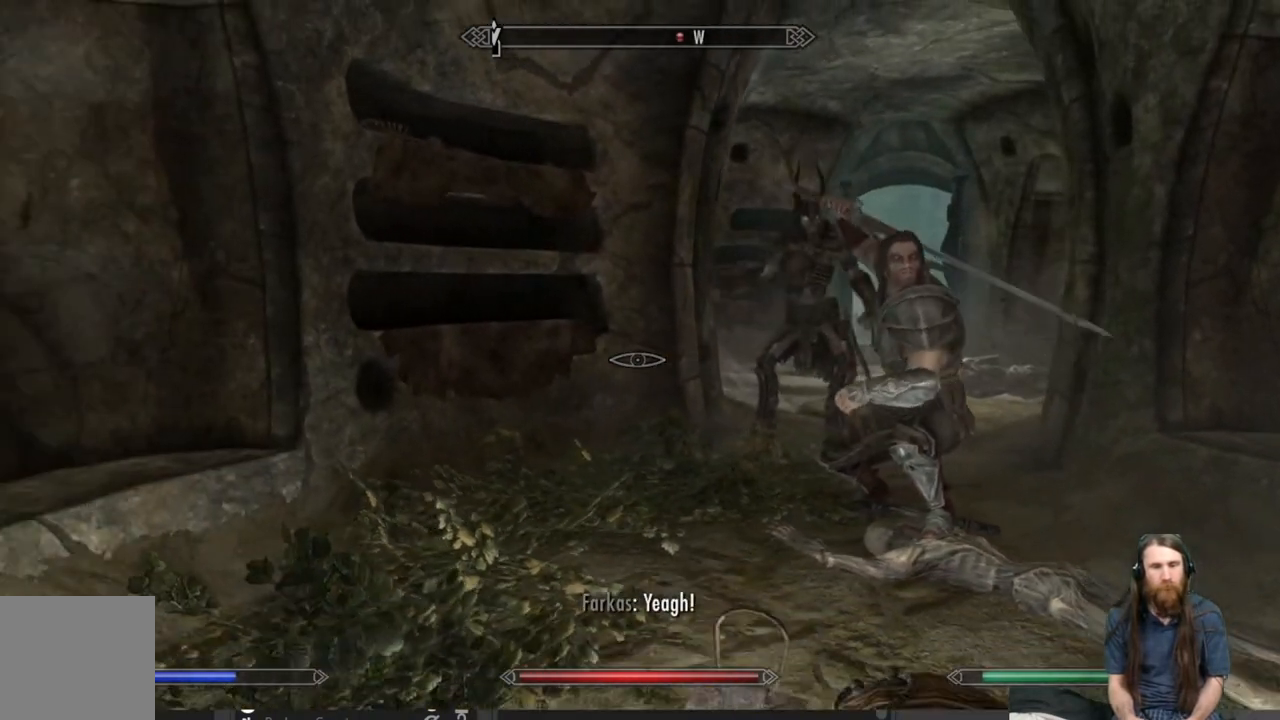
Gameplay with a controller (Xbox layout); each line is a JSON object with the inputs held at the frame after it. "events" lists button and stick changes between this image and that frame as [ms after this image, input, new state], when the widget could be followed in between.
{"buttons": [], "left_stick": "up-left", "right_stick": "center", "events": [[83, "left_stick", "up-left"], [100, "X", "up"], [283, "right_stick", "right"], [450, "right_stick", "center"]]}
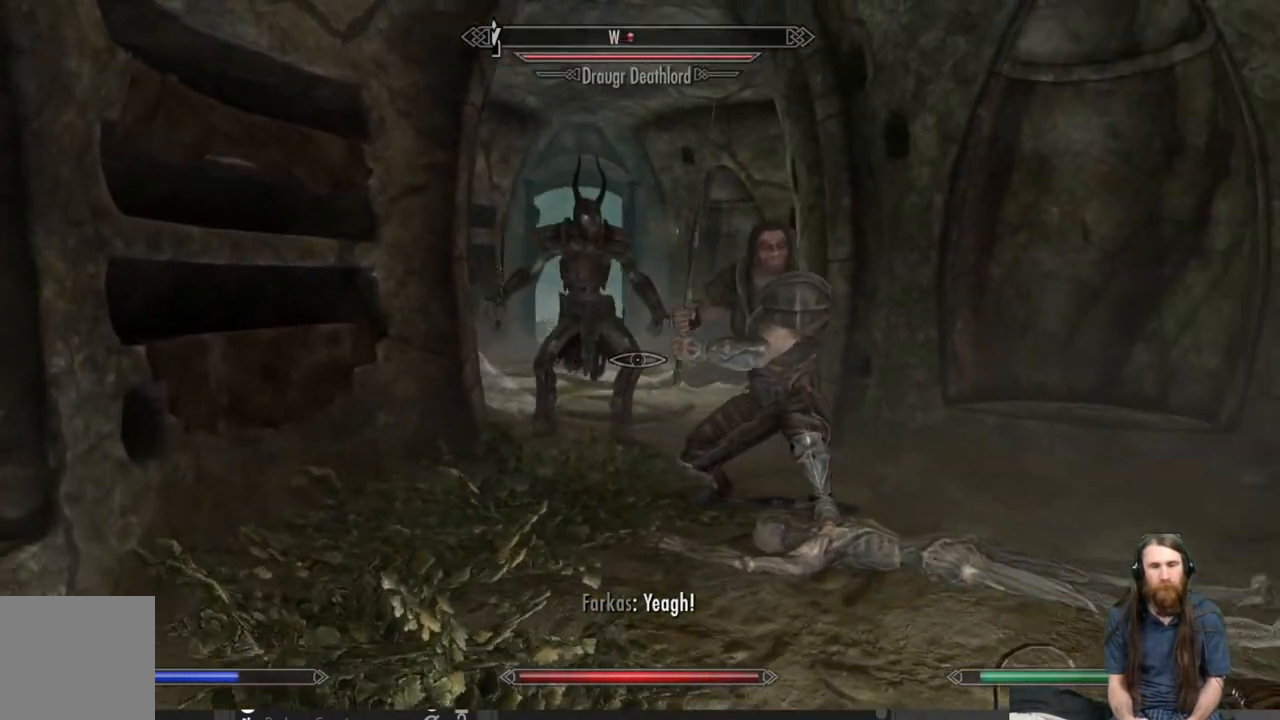
{"buttons": [], "left_stick": "up-left", "right_stick": "center", "events": [[133, "right_stick", "right"], [300, "right_stick", "center"]]}
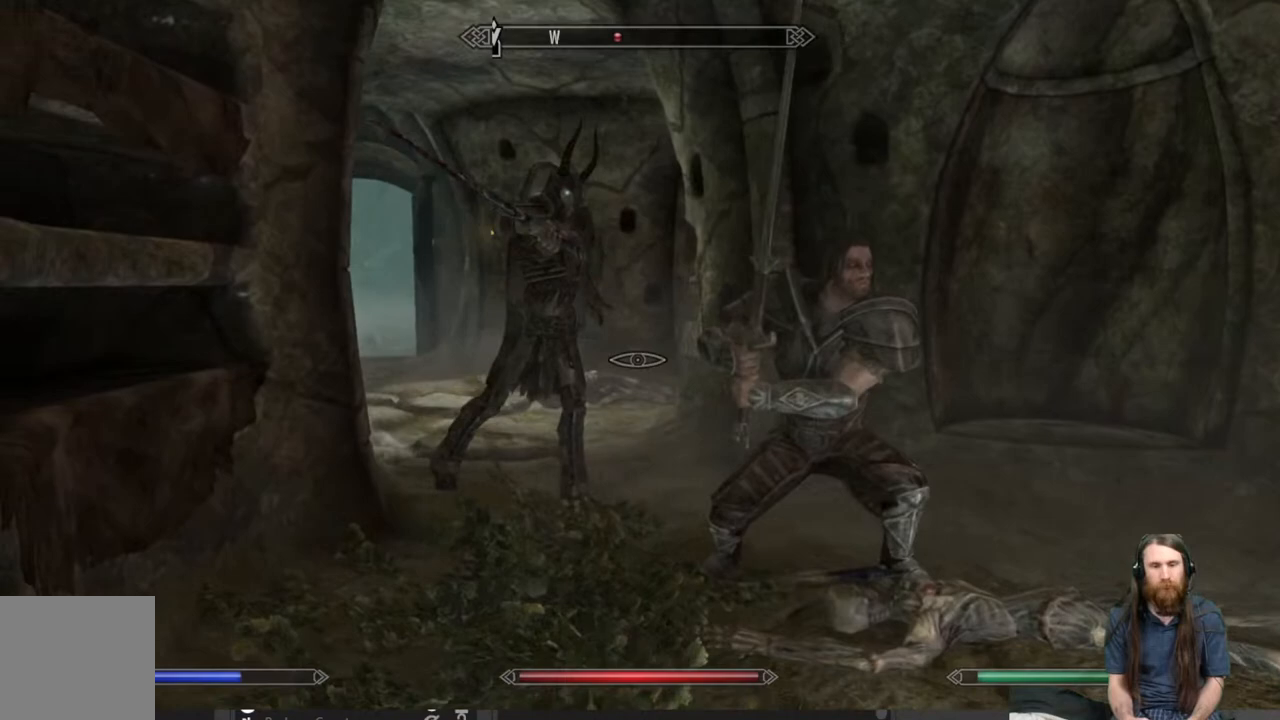
{"buttons": [], "left_stick": "up", "right_stick": "center", "events": [[67, "left_stick", "center"], [500, "left_stick", "up"]]}
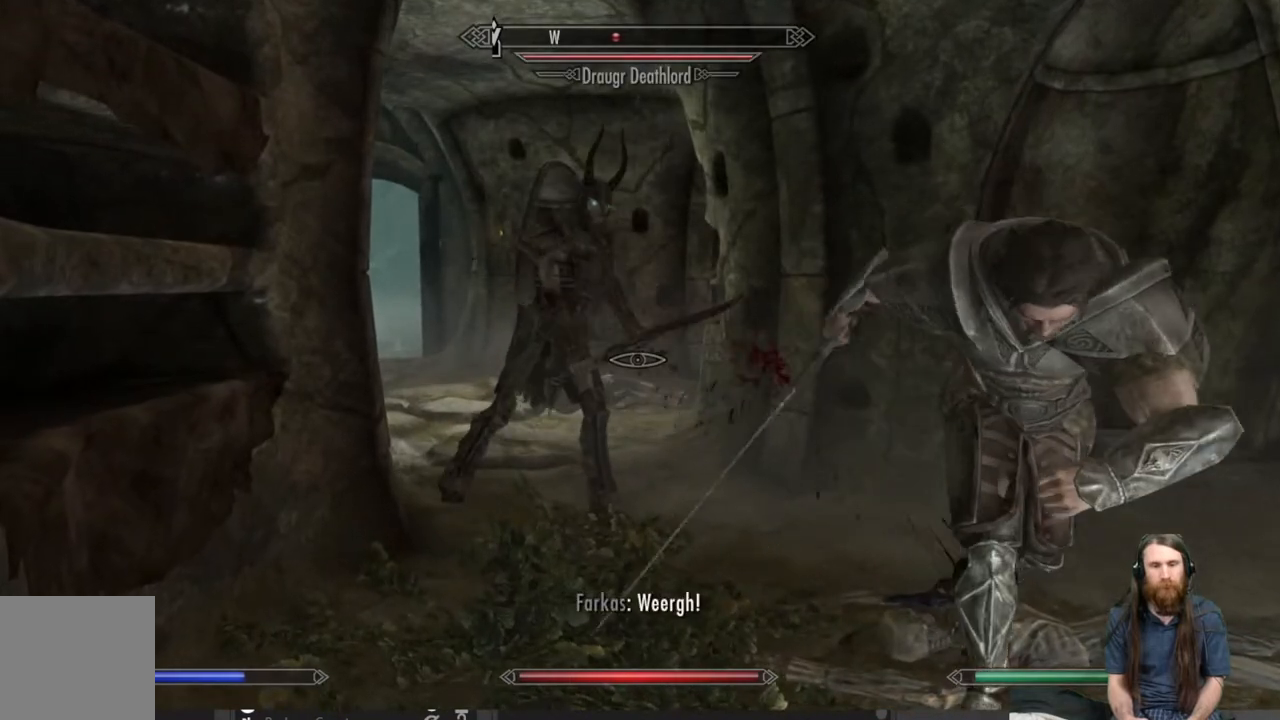
{"buttons": [], "left_stick": "center", "right_stick": "center", "events": [[33, "left_stick", "up-left"], [167, "X", "down"], [200, "left_stick", "center"], [317, "X", "up"]]}
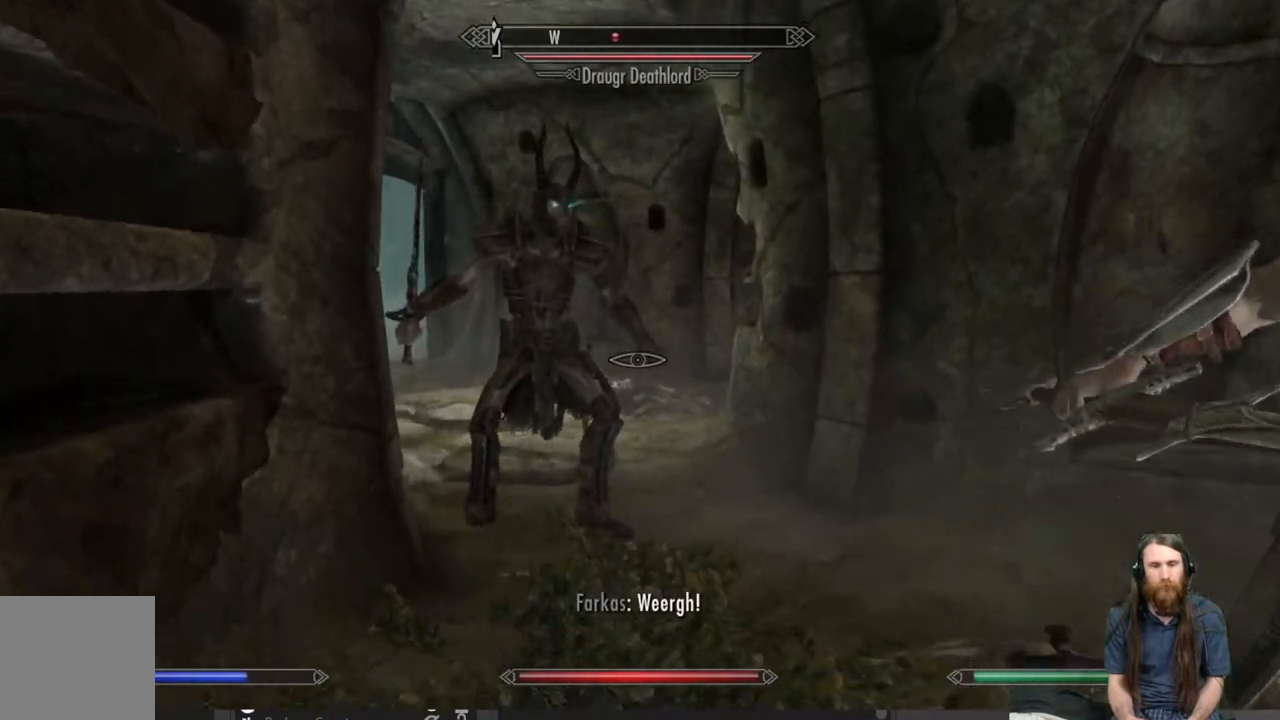
{"buttons": [], "left_stick": "center", "right_stick": "center", "events": [[167, "left_stick", "up"], [350, "left_stick", "center"]]}
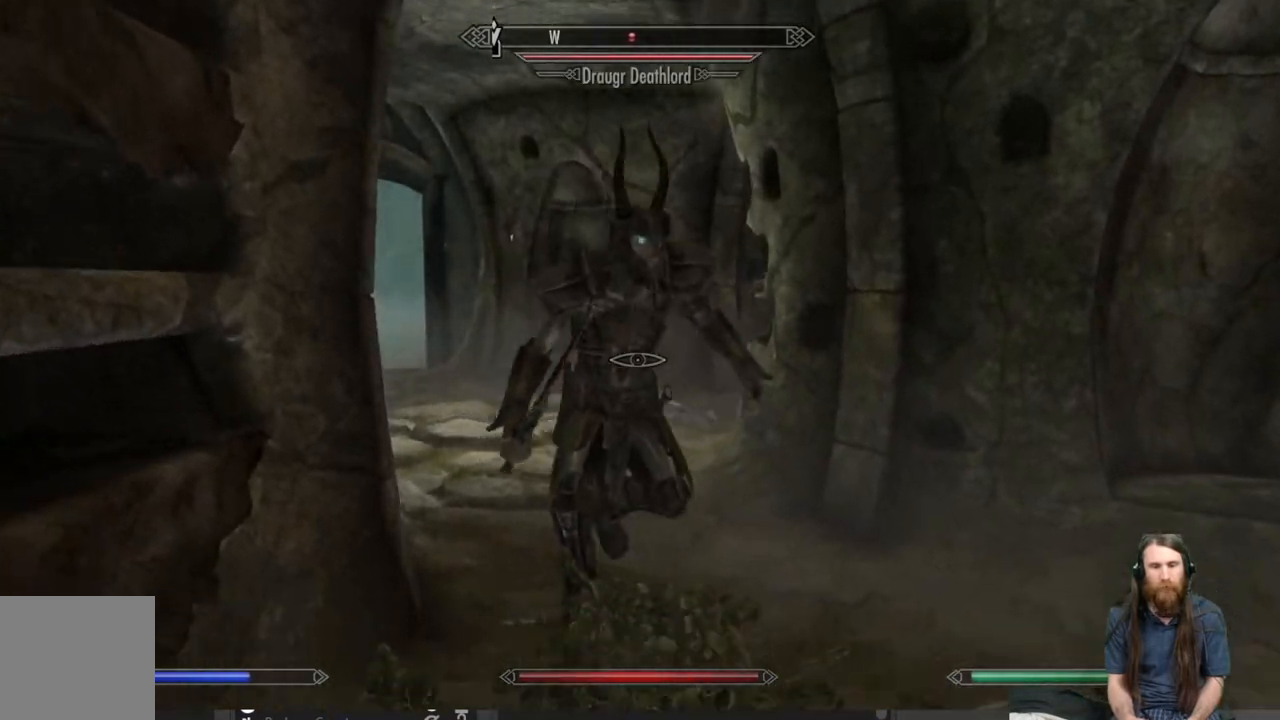
{"buttons": [], "left_stick": "center", "right_stick": "center", "events": [[67, "left_stick", "down"], [217, "left_stick", "center"], [350, "DPAD_UP", "down"], [500, "DPAD_UP", "up"]]}
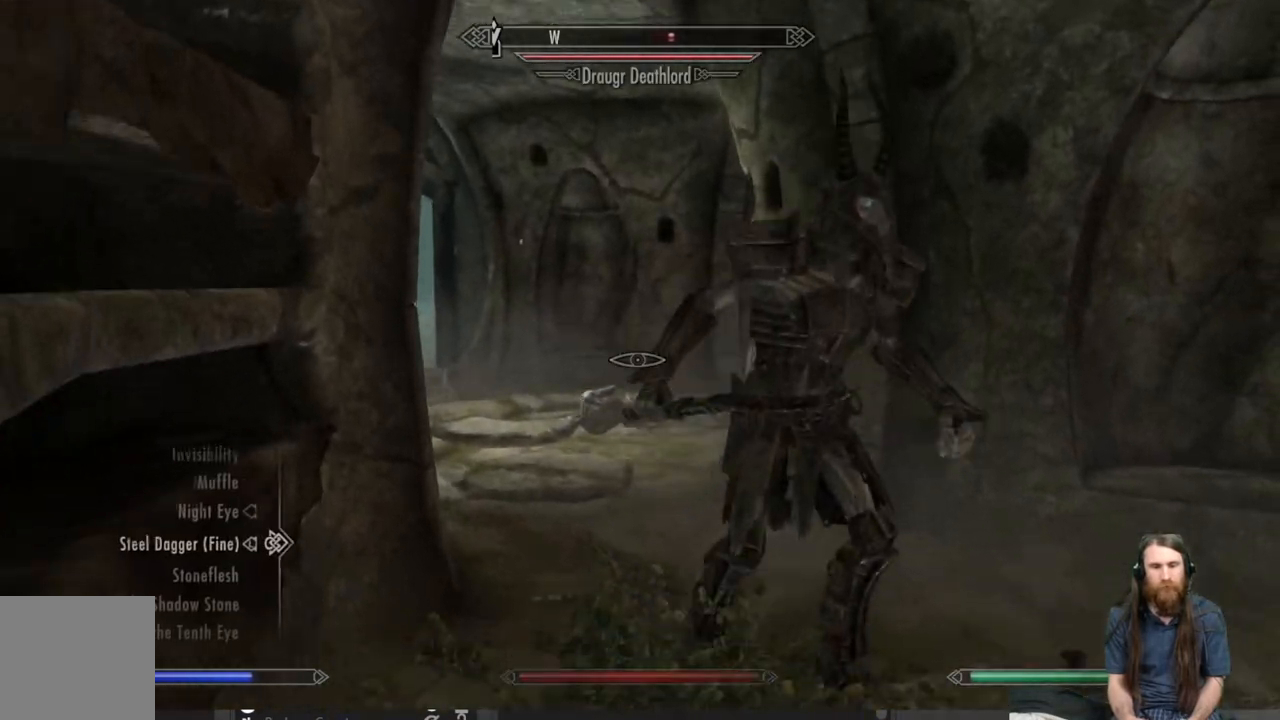
{"buttons": [], "left_stick": "center", "right_stick": "center", "events": []}
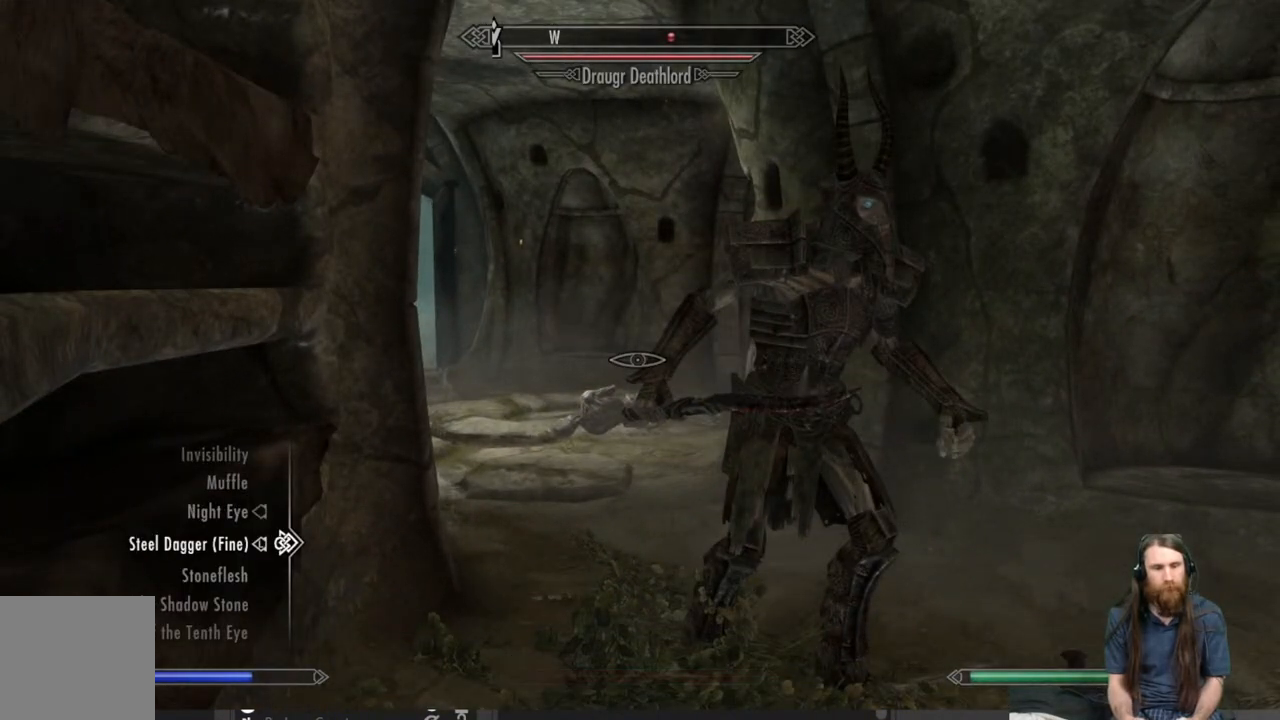
{"buttons": [], "left_stick": "center", "right_stick": "center", "events": []}
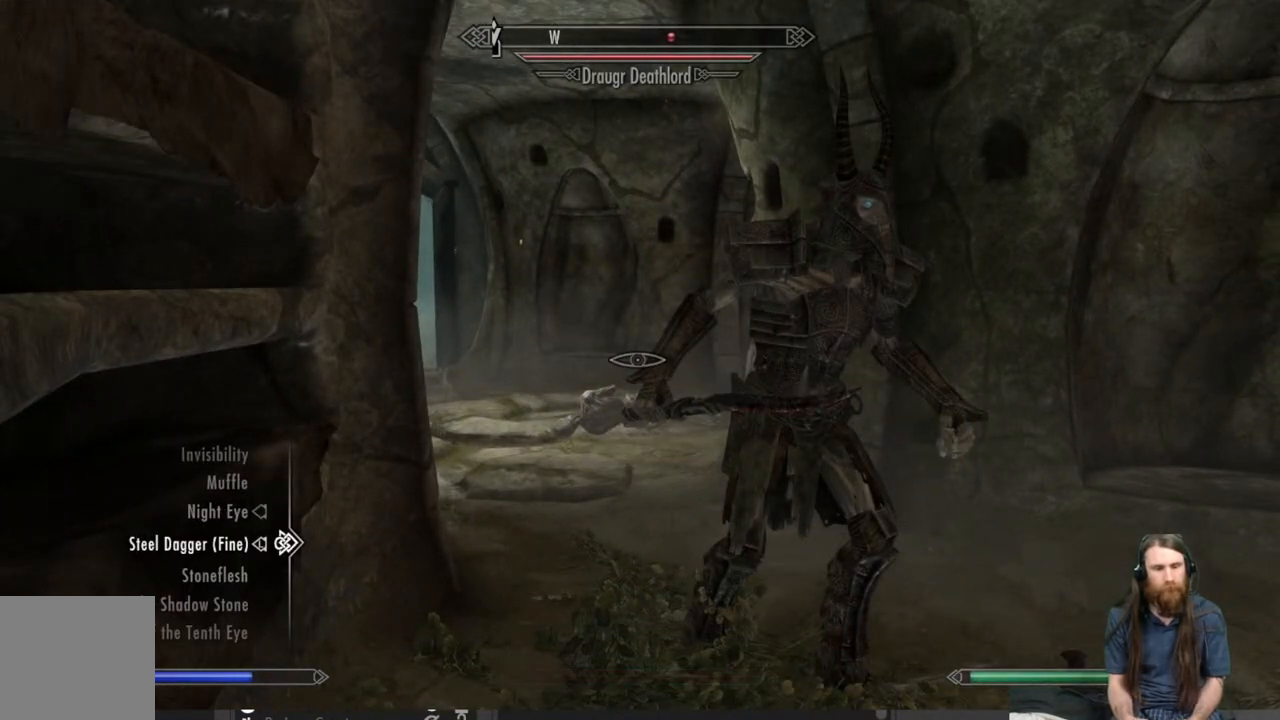
{"buttons": [], "left_stick": "center", "right_stick": "center", "events": []}
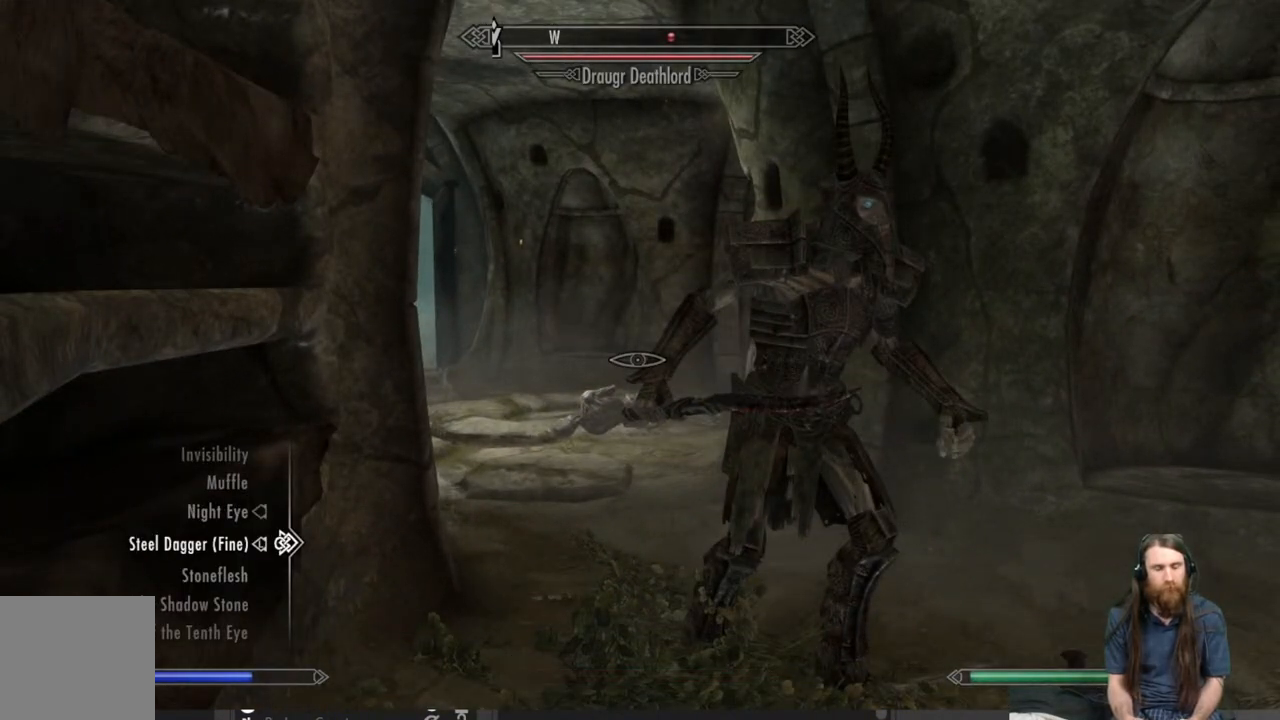
{"buttons": [], "left_stick": "center", "right_stick": "center", "events": [[367, "B", "down"], [450, "B", "up"]]}
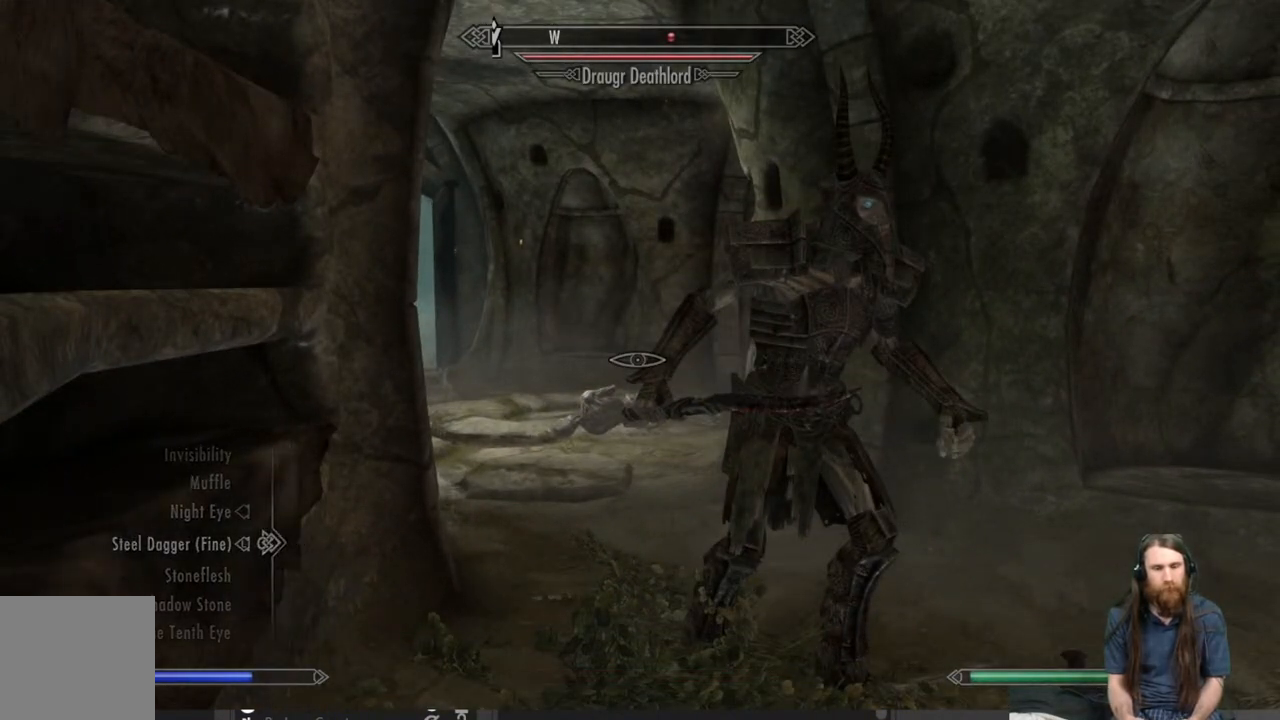
{"buttons": [], "left_stick": "center", "right_stick": "center", "events": [[150, "right_stick", "right"], [167, "left_stick", "up"], [350, "right_stick", "center"], [417, "left_stick", "center"]]}
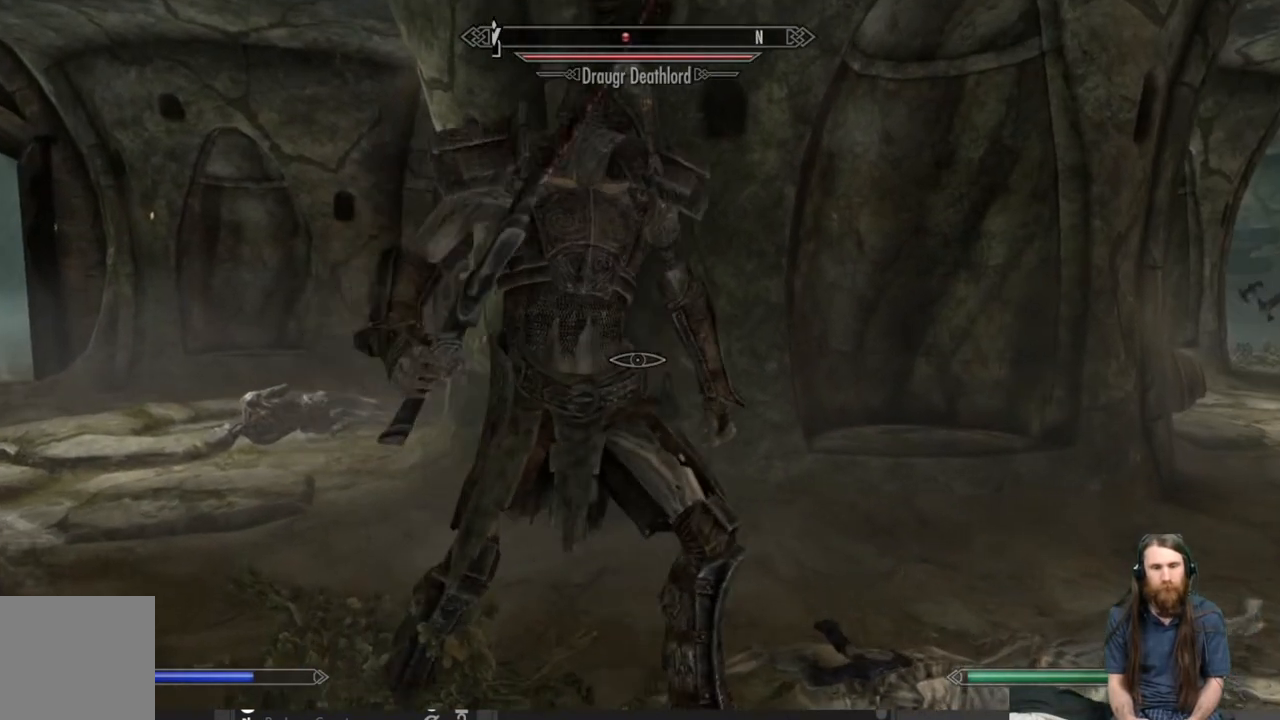
{"buttons": ["L2", "R2"], "left_stick": "up-right", "right_stick": "right", "events": [[100, "L2", "down"], [100, "R2", "down"], [500, "left_stick", "up-right"], [500, "right_stick", "right"]]}
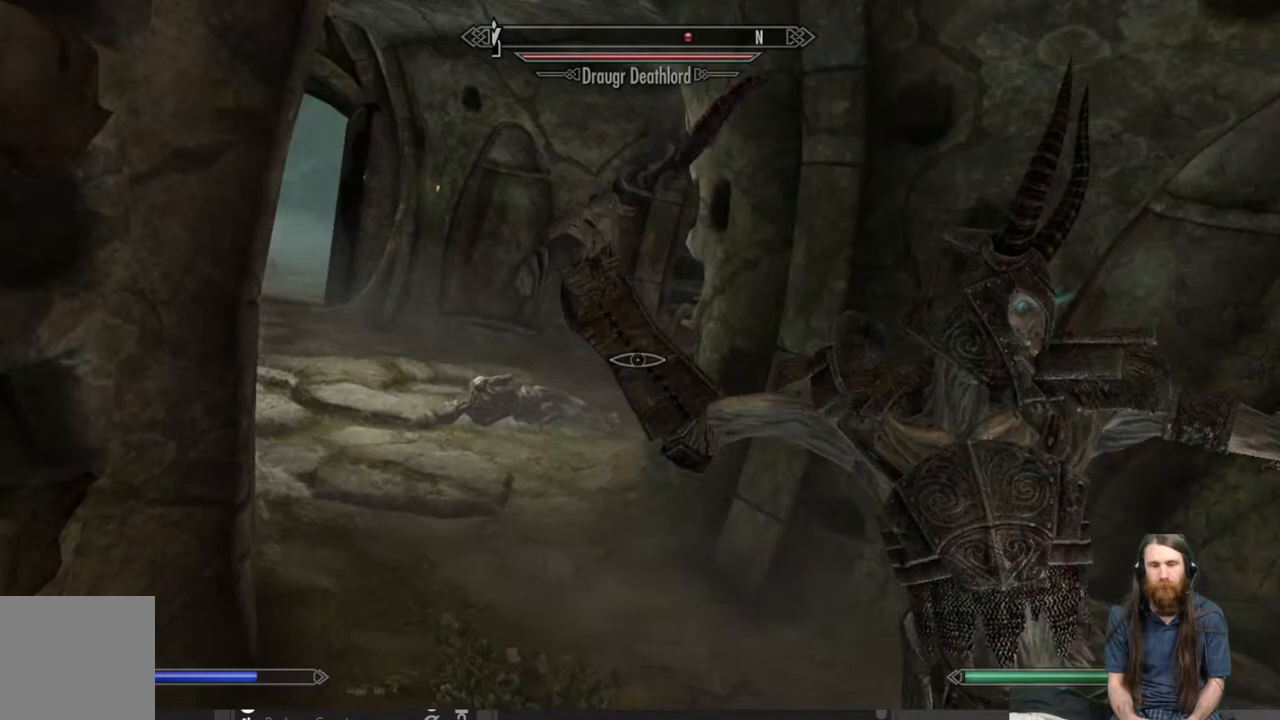
{"buttons": ["L2", "R2"], "left_stick": "up", "right_stick": "center", "events": [[233, "left_stick", "up"], [250, "right_stick", "center"]]}
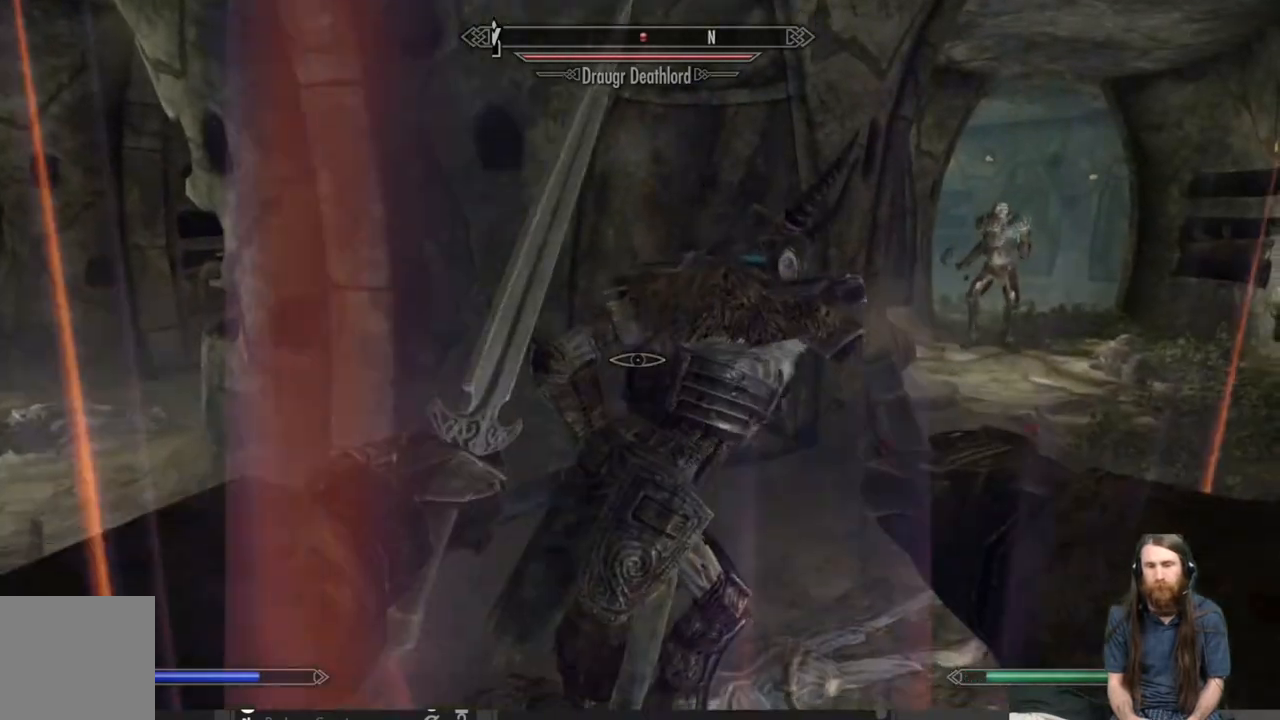
{"buttons": ["L2", "R2"], "left_stick": "up", "right_stick": "center", "events": [[33, "right_stick", "right"], [183, "right_stick", "center"], [350, "L3", "down"], [483, "L3", "up"]]}
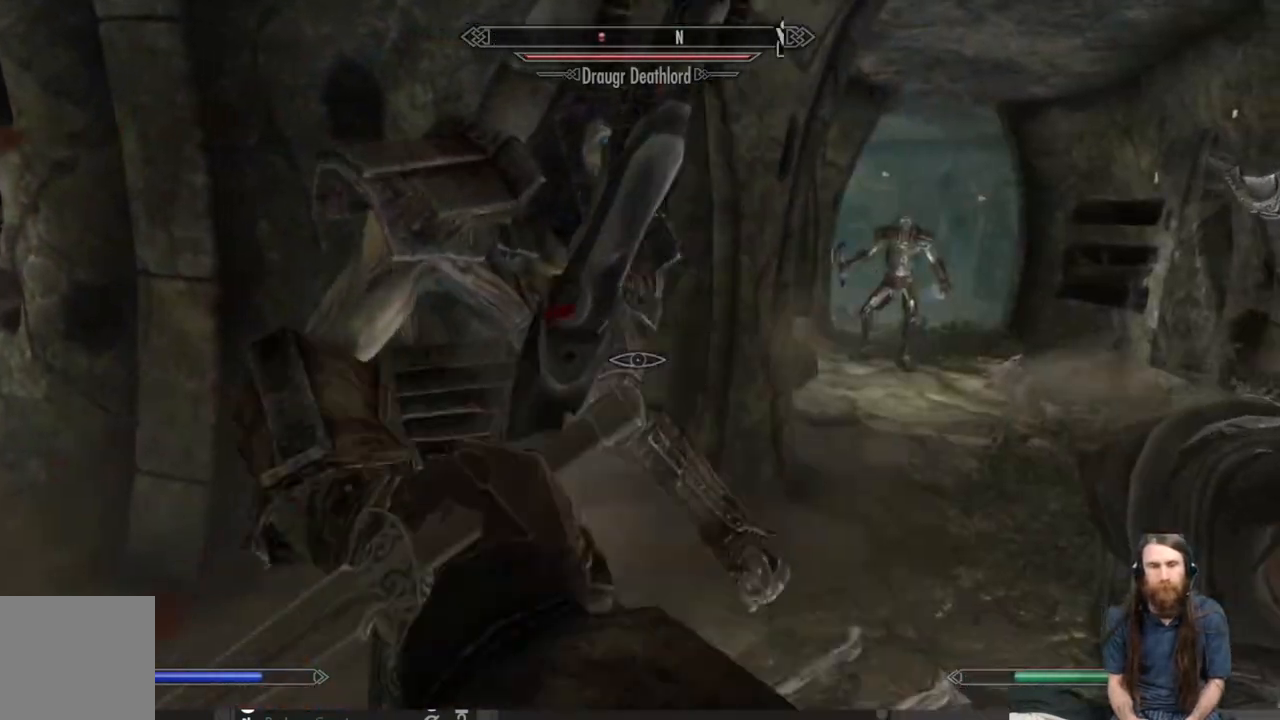
{"buttons": [], "left_stick": "up-left", "right_stick": "center", "events": [[367, "left_stick", "up-left"], [400, "R2", "up"], [417, "L2", "up"]]}
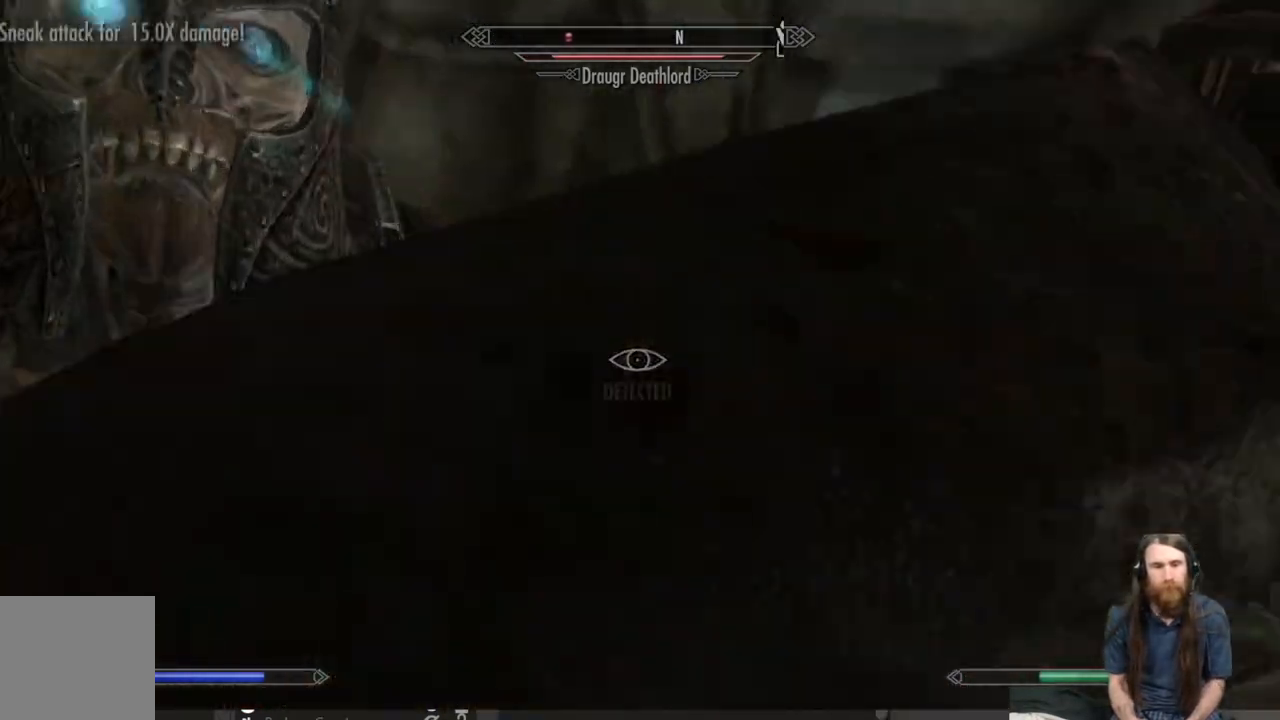
{"buttons": ["R2"], "left_stick": "left", "right_stick": "center", "events": [[67, "right_stick", "left"], [200, "left_stick", "left"], [200, "right_stick", "center"], [350, "R2", "down"]]}
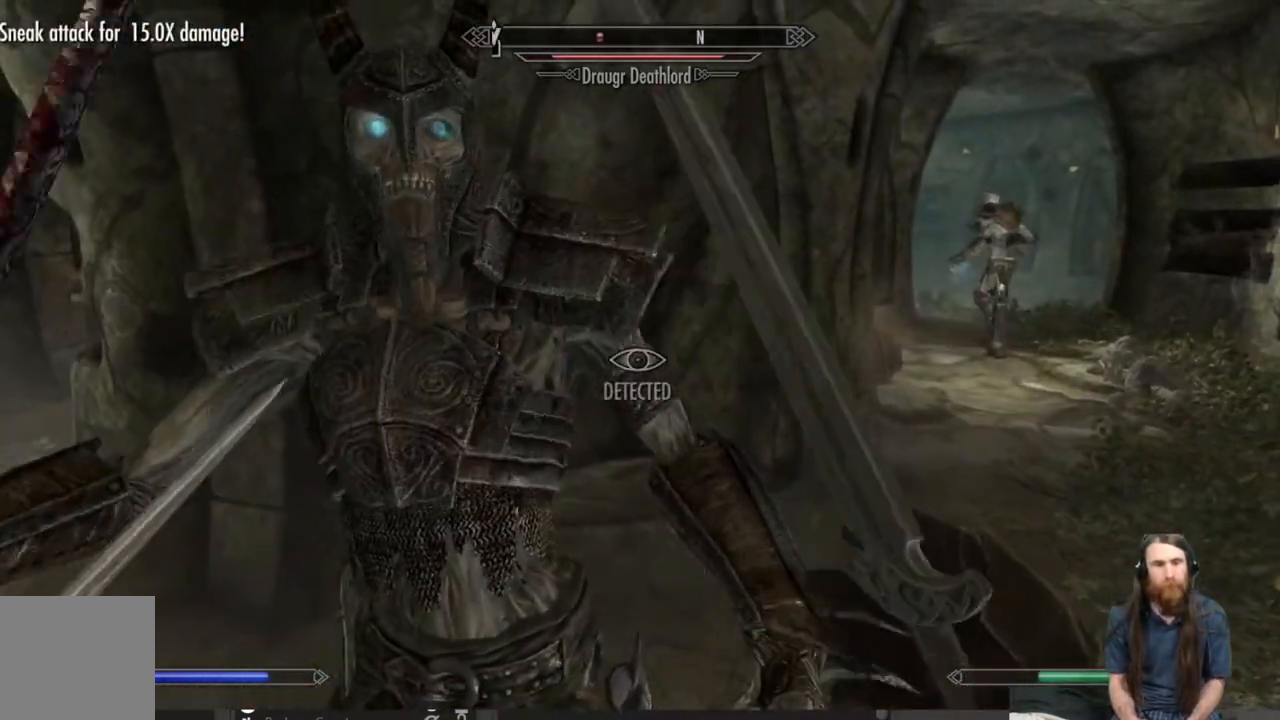
{"buttons": ["R2"], "left_stick": "up-left", "right_stick": "center", "events": [[17, "R2", "up"], [83, "R2", "down"], [167, "left_stick", "up"], [233, "R2", "up"], [300, "R2", "down"], [350, "left_stick", "up-left"], [450, "R2", "up"], [500, "R2", "down"]]}
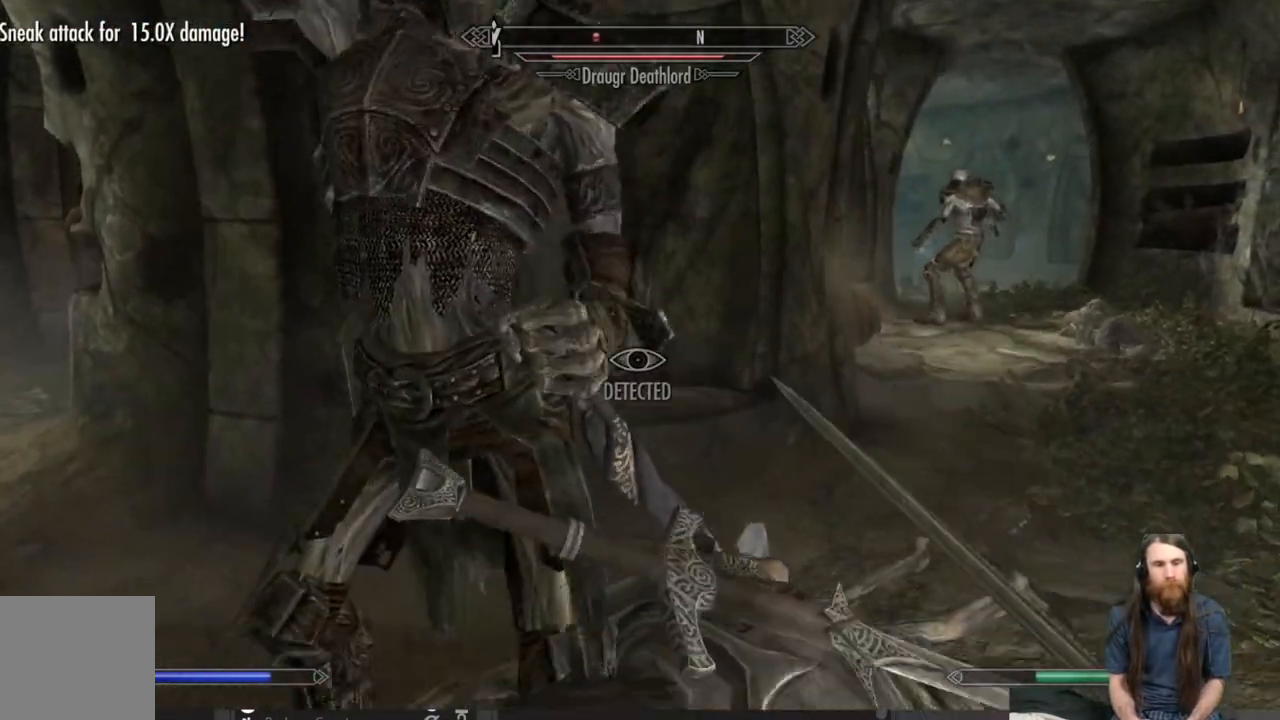
{"buttons": [], "left_stick": "up-right", "right_stick": "center", "events": [[150, "R2", "up"], [300, "right_stick", "up-left"], [450, "left_stick", "up-right"], [450, "right_stick", "center"]]}
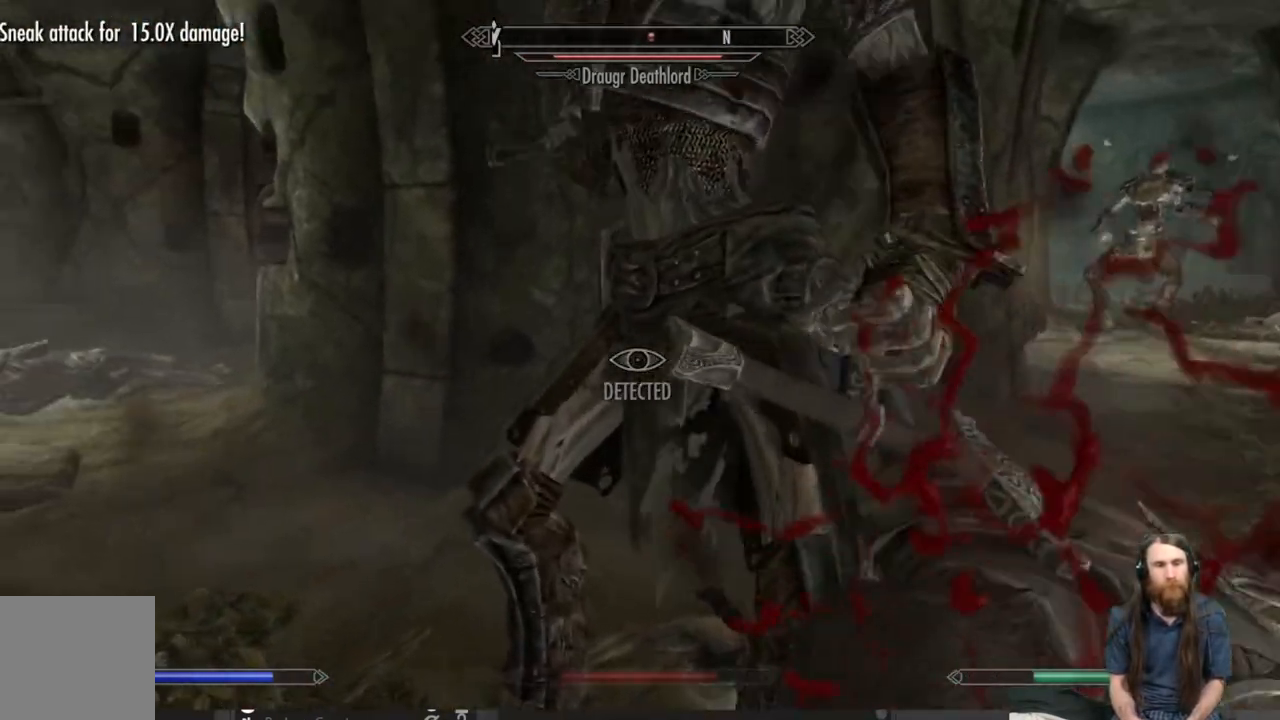
{"buttons": [], "left_stick": "center", "right_stick": "center", "events": [[50, "left_stick", "center"], [267, "DPAD_UP", "down"], [417, "DPAD_UP", "up"]]}
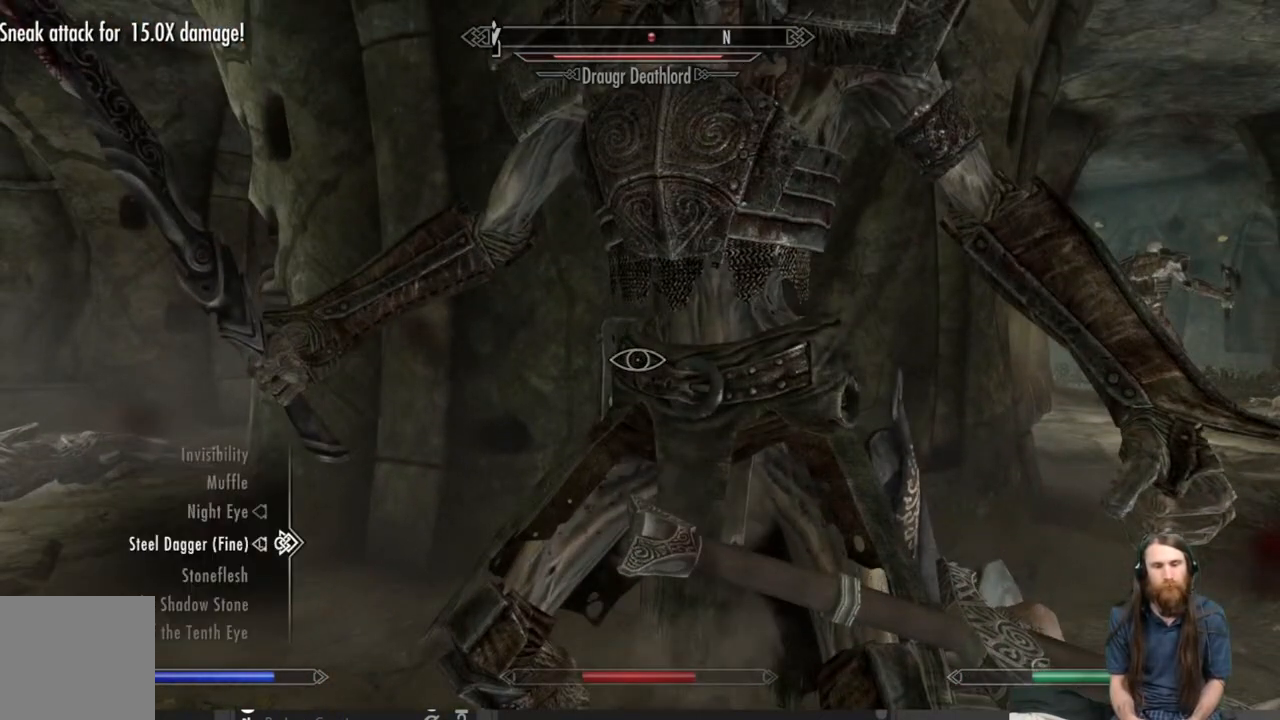
{"buttons": [], "left_stick": "center", "right_stick": "center", "events": []}
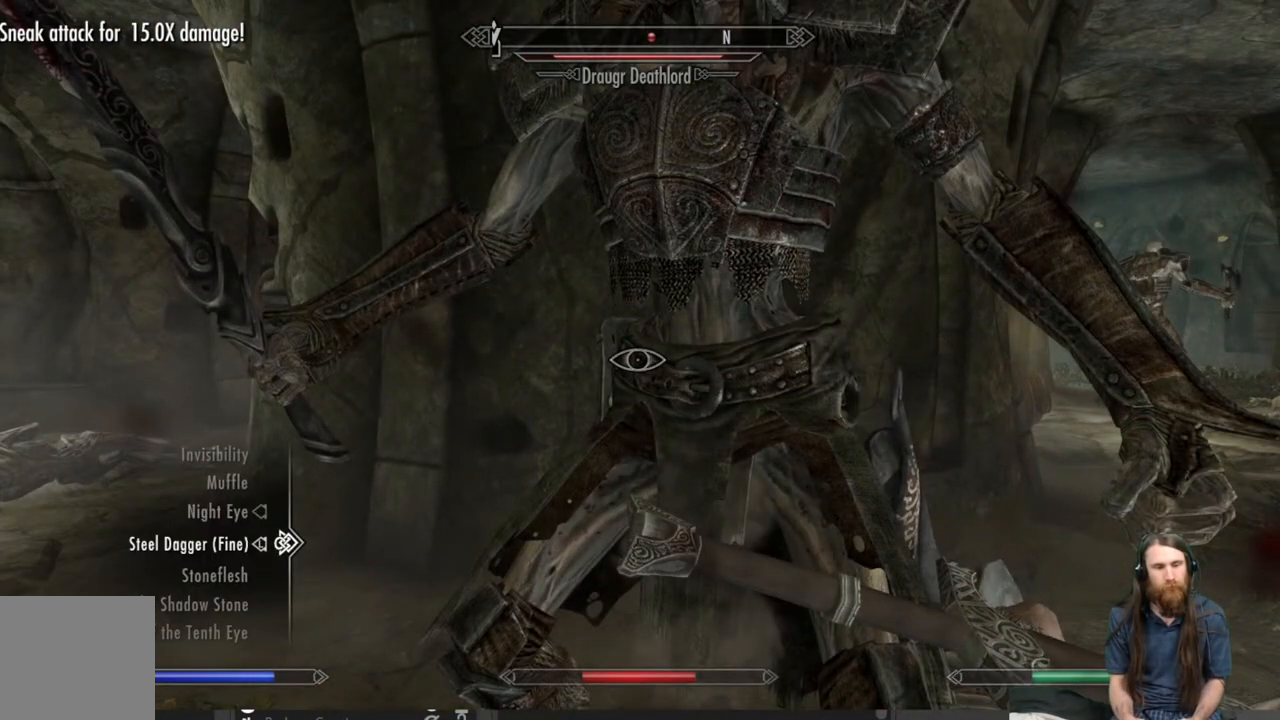
{"buttons": [], "left_stick": "center", "right_stick": "center", "events": [[33, "DPAD_UP", "down"], [133, "DPAD_UP", "up"], [233, "DPAD_UP", "down"], [317, "DPAD_UP", "up"], [400, "DPAD_UP", "down"], [500, "DPAD_UP", "up"]]}
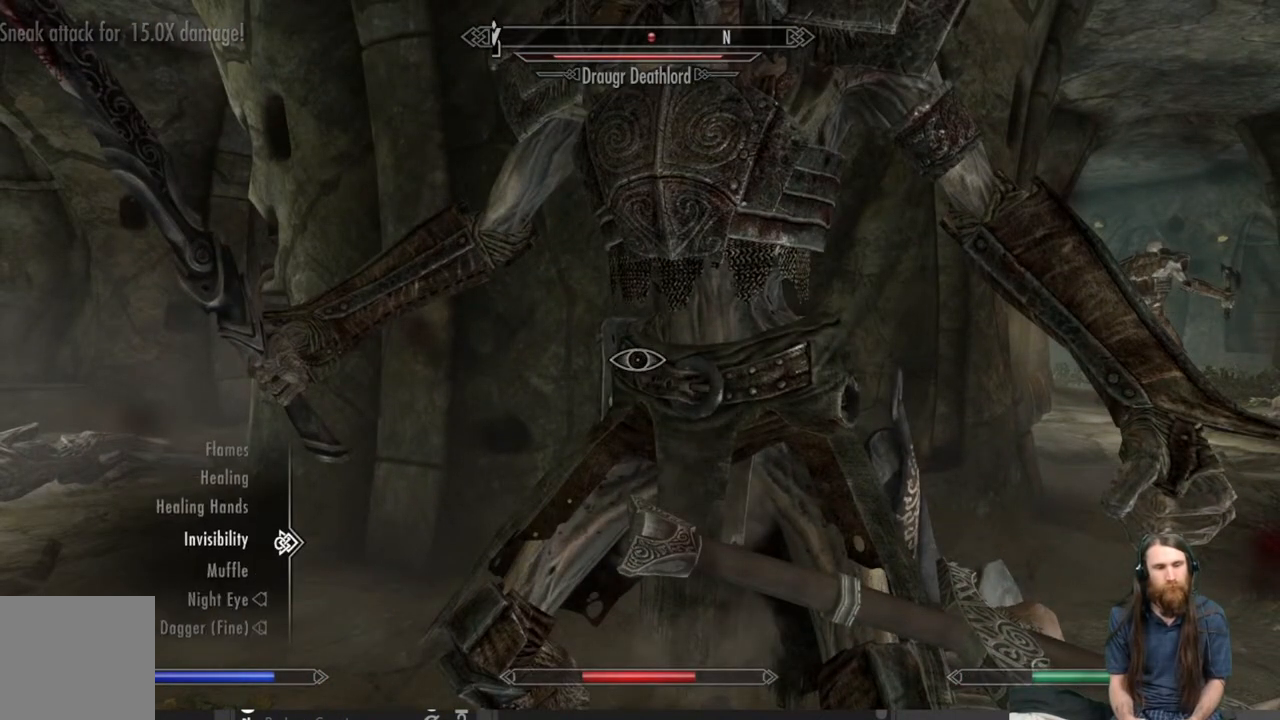
{"buttons": [], "left_stick": "center", "right_stick": "center", "events": [[100, "DPAD_UP", "down"], [167, "DPAD_UP", "up"], [233, "DPAD_UP", "down"], [333, "DPAD_UP", "up"]]}
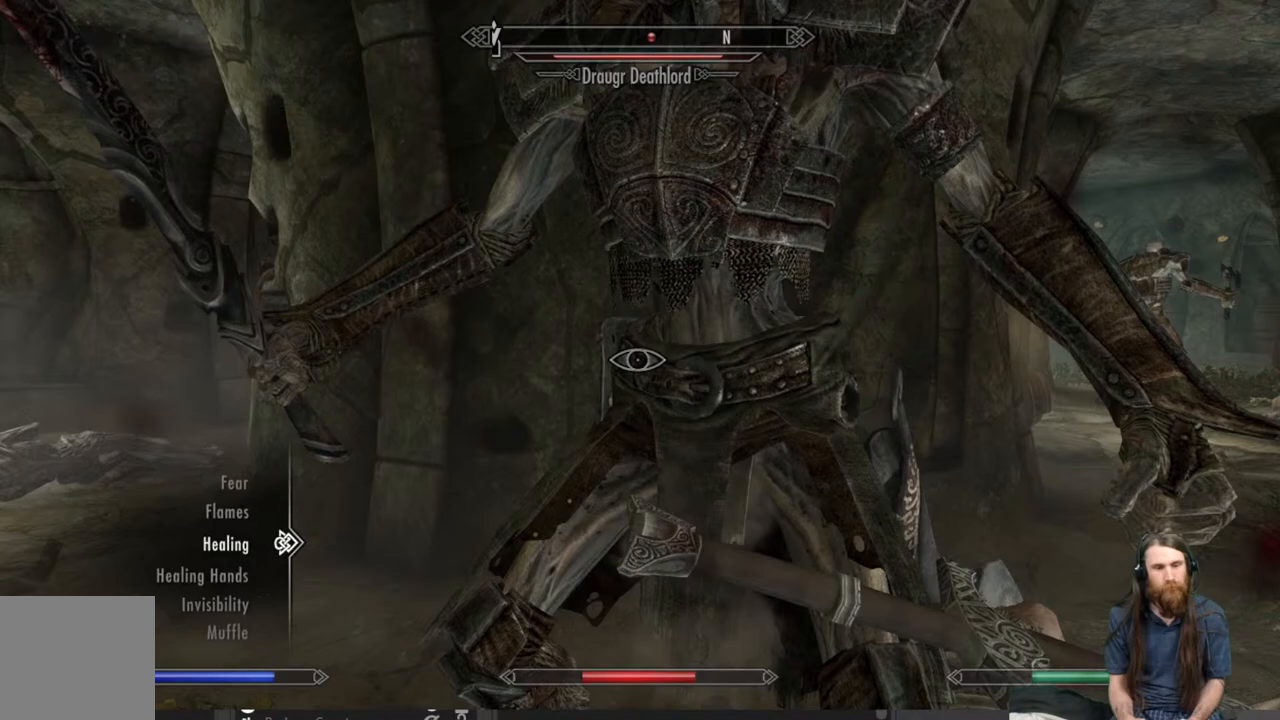
{"buttons": [], "left_stick": "center", "right_stick": "center", "events": [[83, "A", "down"], [167, "A", "up"], [283, "B", "down"], [400, "B", "up"]]}
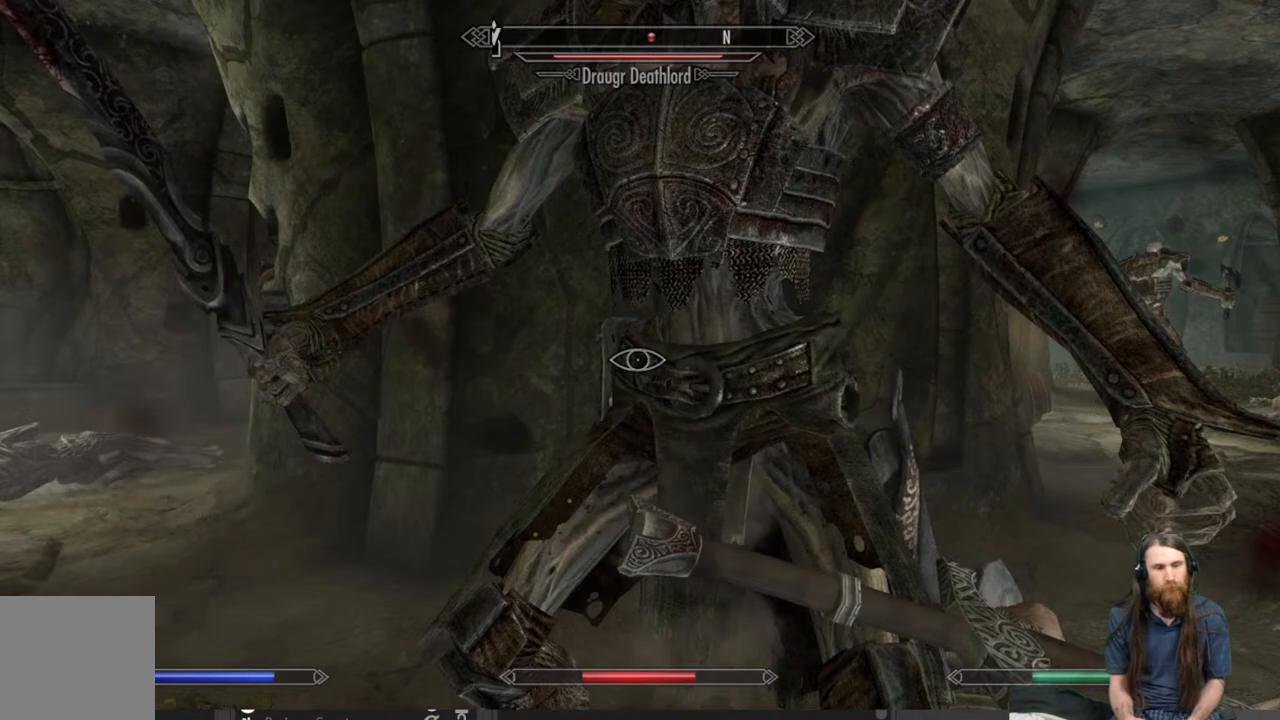
{"buttons": ["L2"], "left_stick": "up-left", "right_stick": "center", "events": [[100, "left_stick", "up-left"], [217, "right_stick", "right"], [333, "right_stick", "center"], [450, "L2", "down"]]}
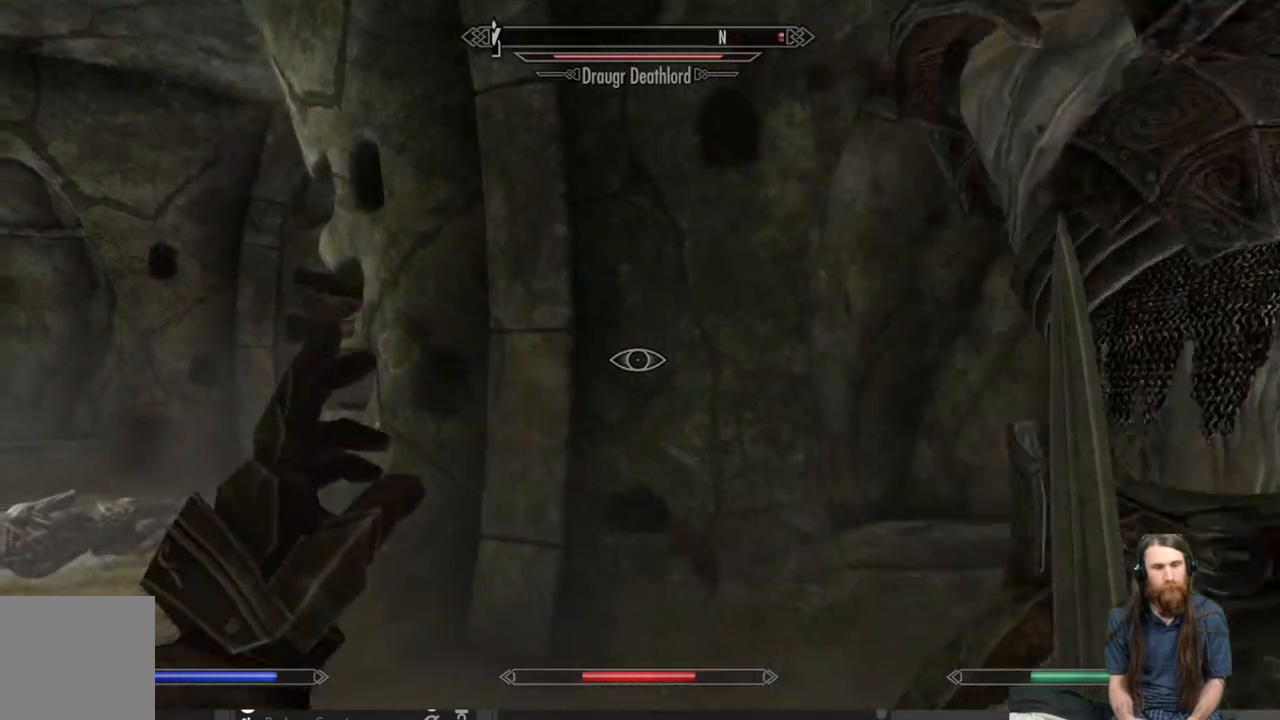
{"buttons": ["L2"], "left_stick": "down-left", "right_stick": "center", "events": [[17, "right_stick", "right"], [233, "left_stick", "left"], [433, "right_stick", "center"], [483, "left_stick", "down-left"]]}
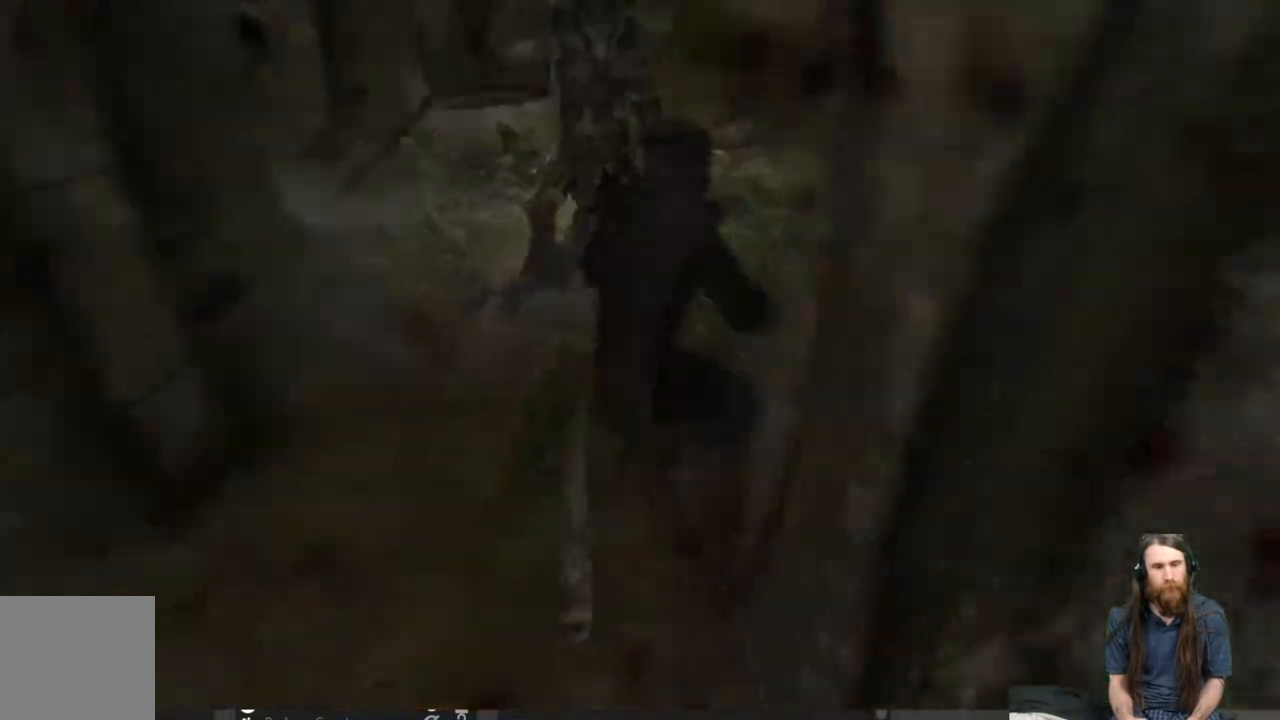
{"buttons": ["L2"], "left_stick": "down-left", "right_stick": "center", "events": [[150, "right_stick", "right"], [300, "right_stick", "center"]]}
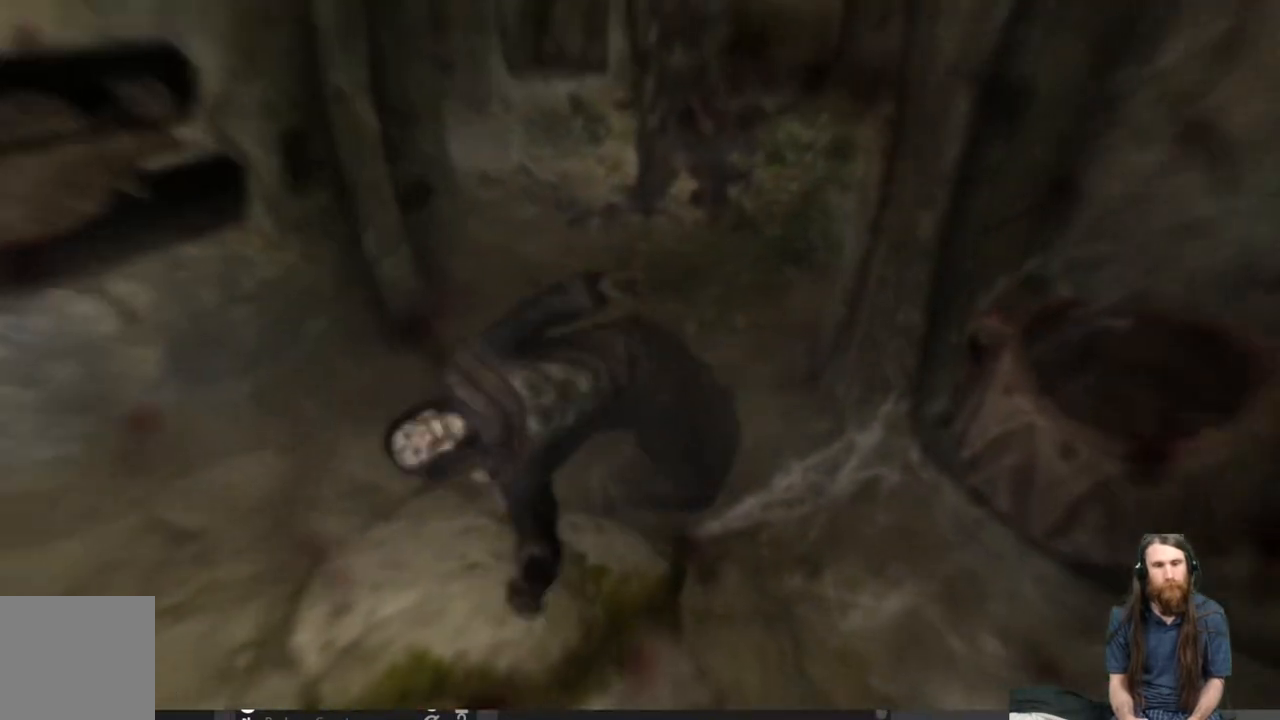
{"buttons": [], "left_stick": "center", "right_stick": "center", "events": [[283, "L2", "up"], [283, "left_stick", "center"]]}